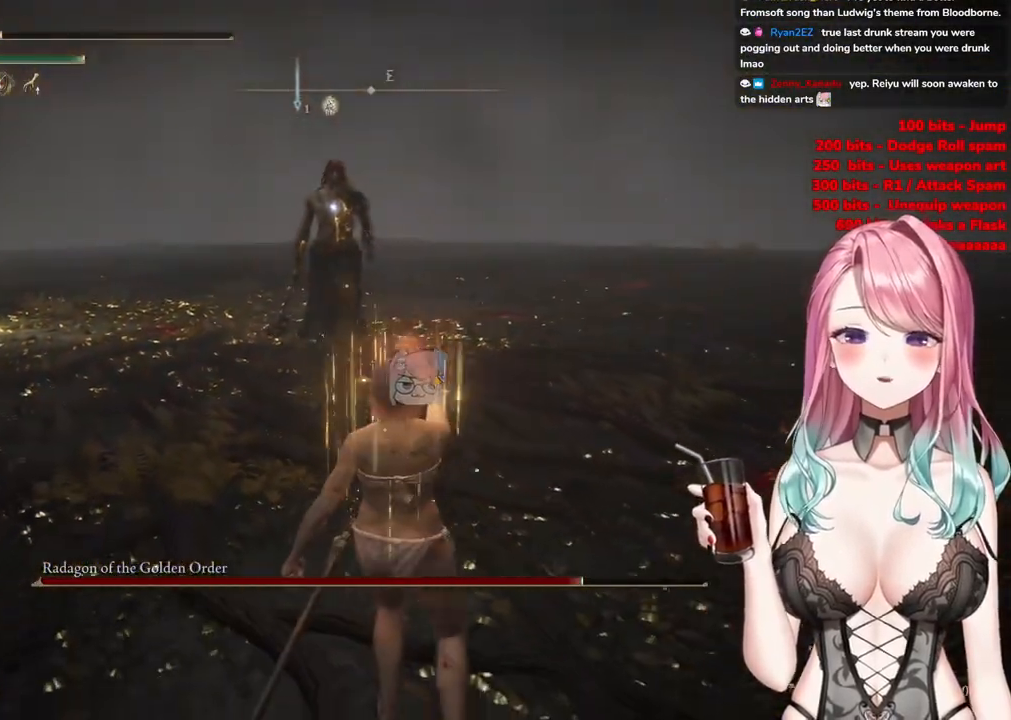
Gameplay with a controller (PlayStation layout); each line is a JSON object with the inputs held at the frame after it. "events" lists button and stick changes between this image and that frame as [ms after this image, input, new state], when the widget could be followed in between.
{"buttons": [], "left_stick": "down-right", "right_stick": "center", "events": [[133, "left_stick", "down-right"]]}
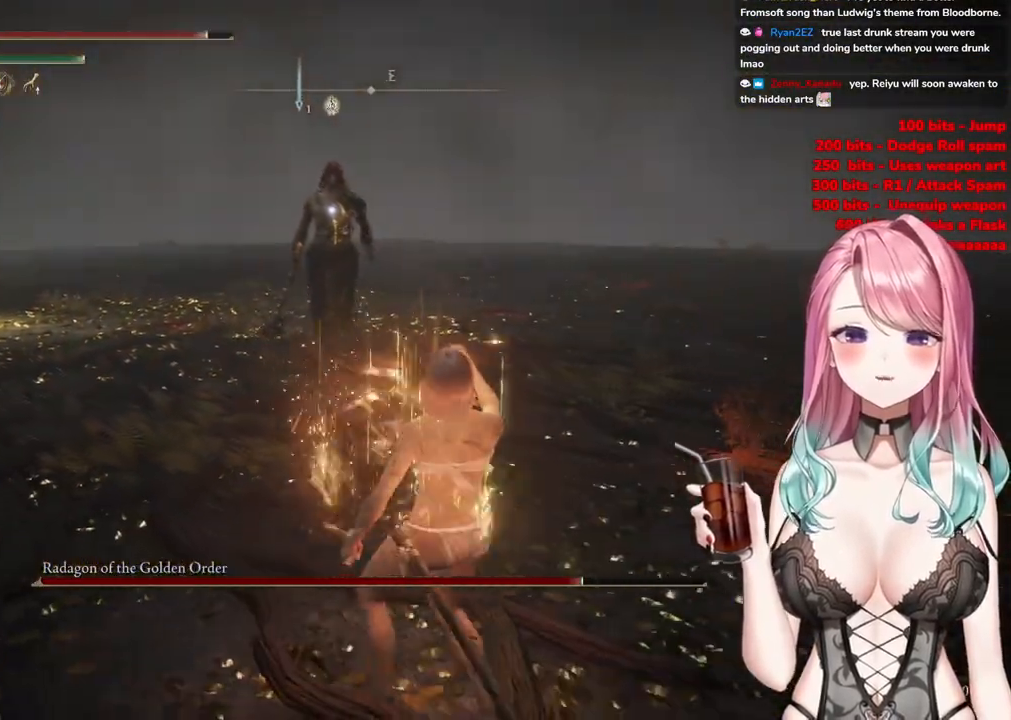
{"buttons": [], "left_stick": "up-right", "right_stick": "center", "events": [[151, "left_stick", "up-right"]]}
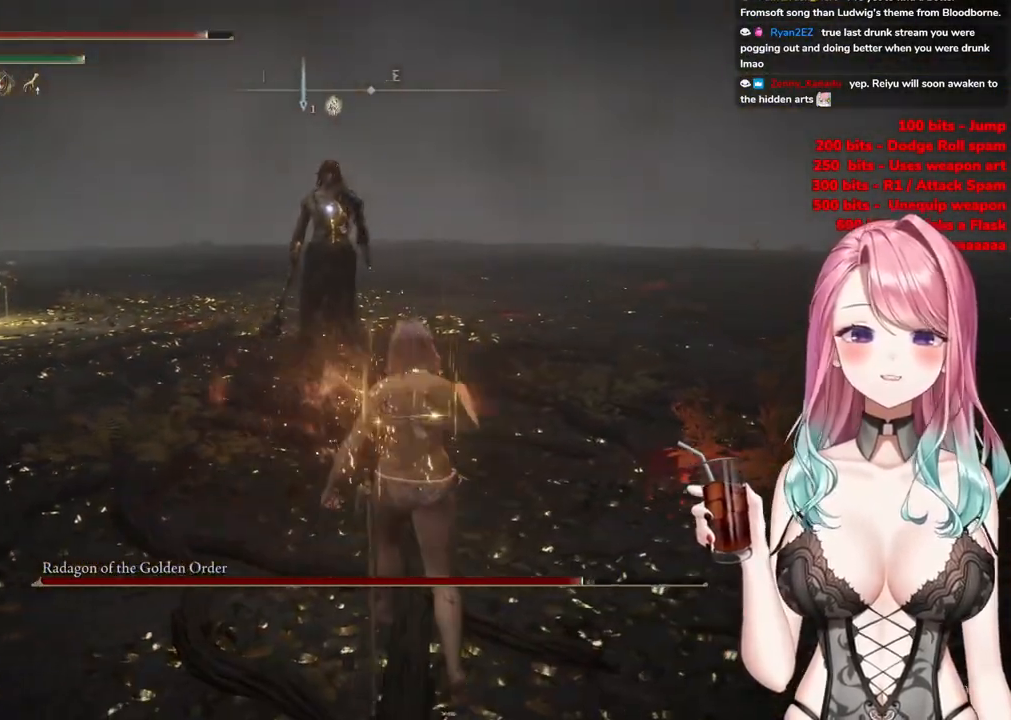
{"buttons": [], "left_stick": "right", "right_stick": "center", "events": [[117, "left_stick", "right"]]}
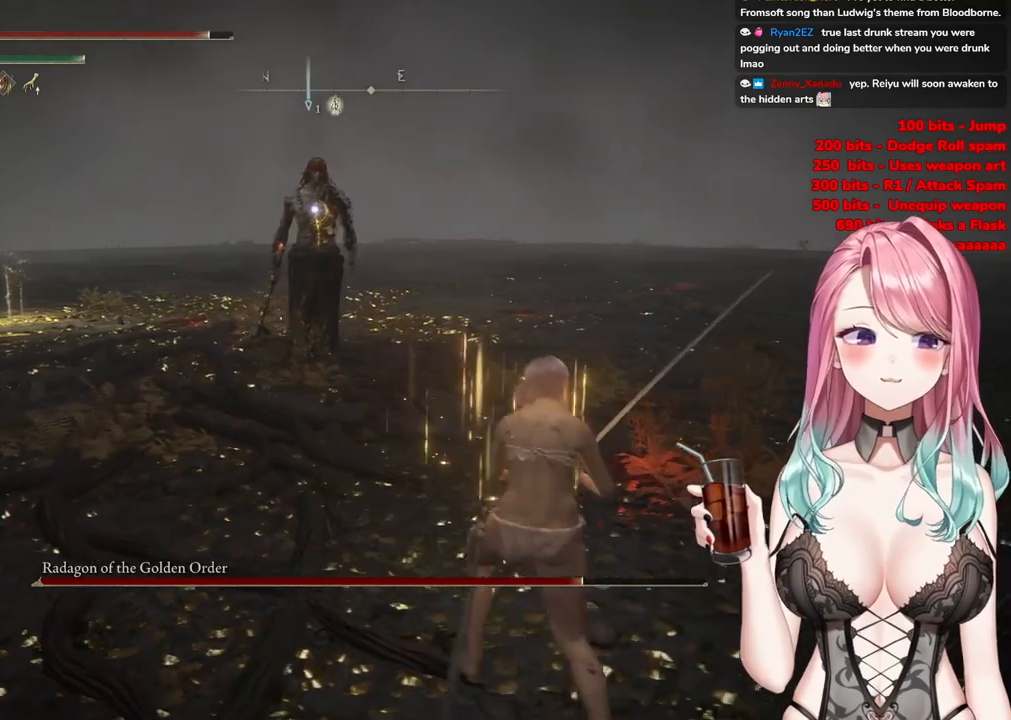
{"buttons": [], "left_stick": "up-right", "right_stick": "center", "events": [[200, "left_stick", "up-right"]]}
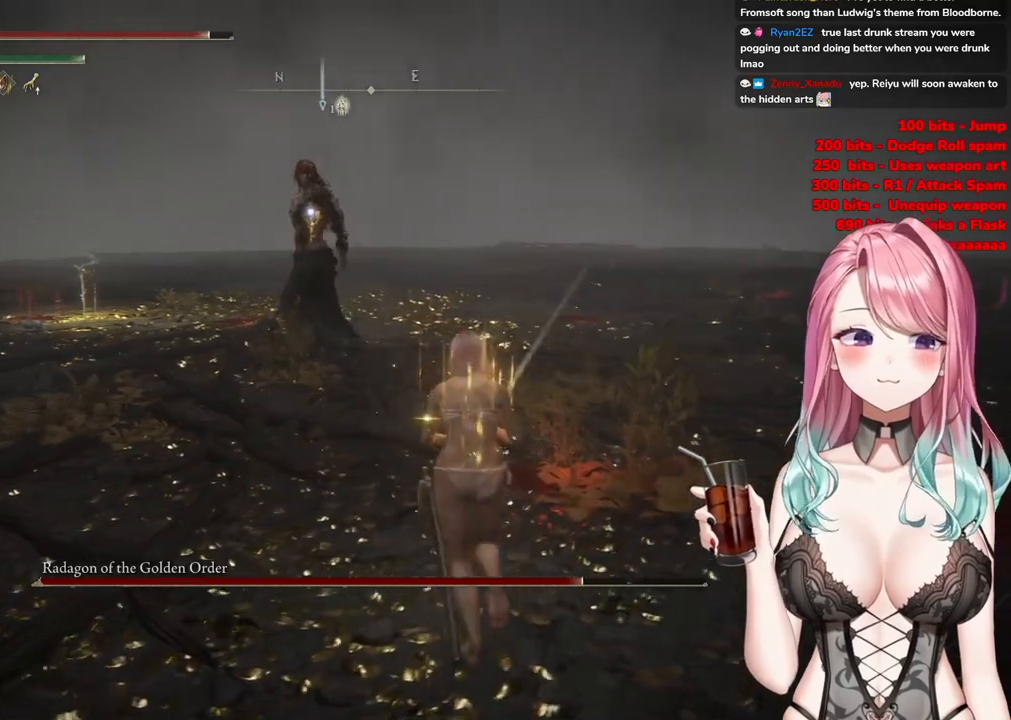
{"buttons": [], "left_stick": "up-right", "right_stick": "center", "events": []}
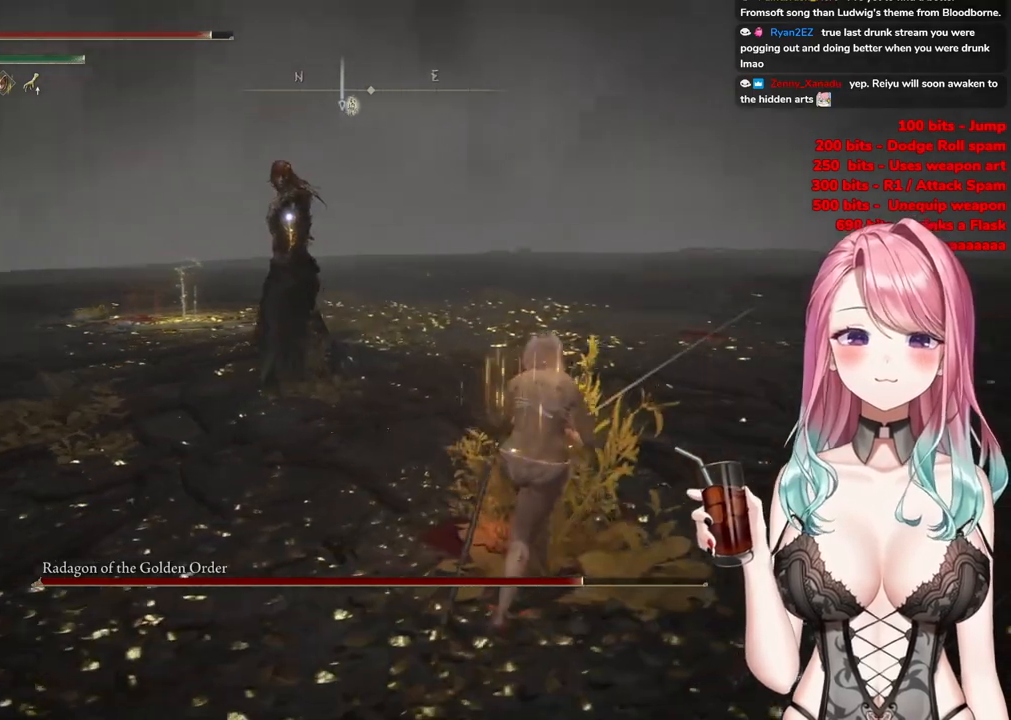
{"buttons": [], "left_stick": "up-right", "right_stick": "center", "events": []}
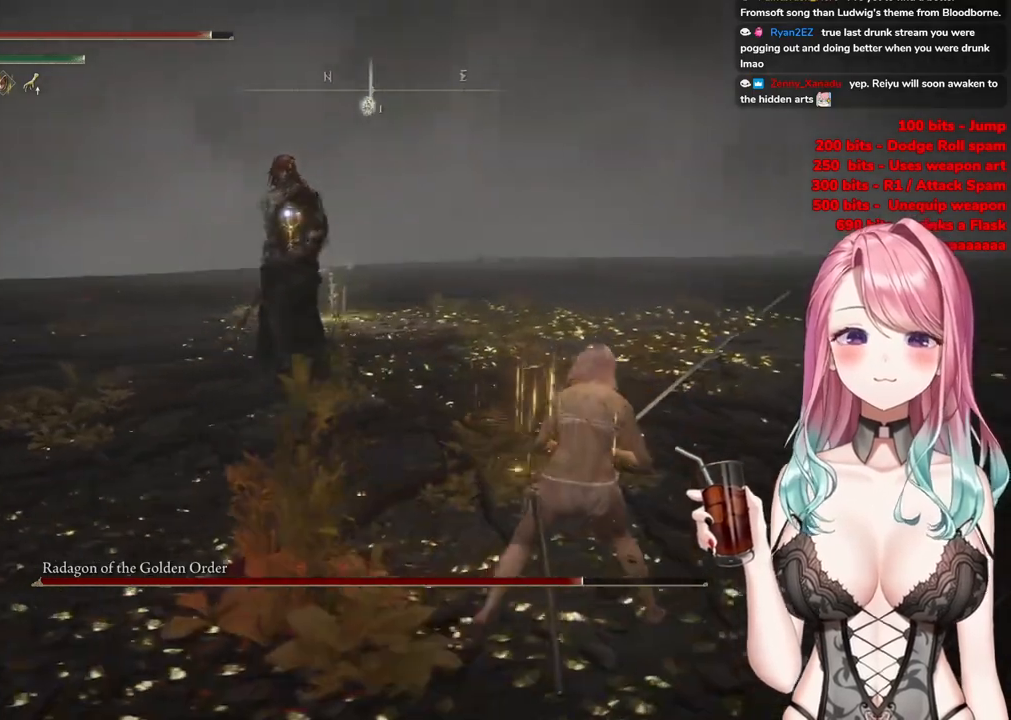
{"buttons": ["CIRCLE"], "left_stick": "up-right", "right_stick": "center", "events": [[284, "left_stick", "right"], [434, "left_stick", "up-right"], [451, "CIRCLE", "down"]]}
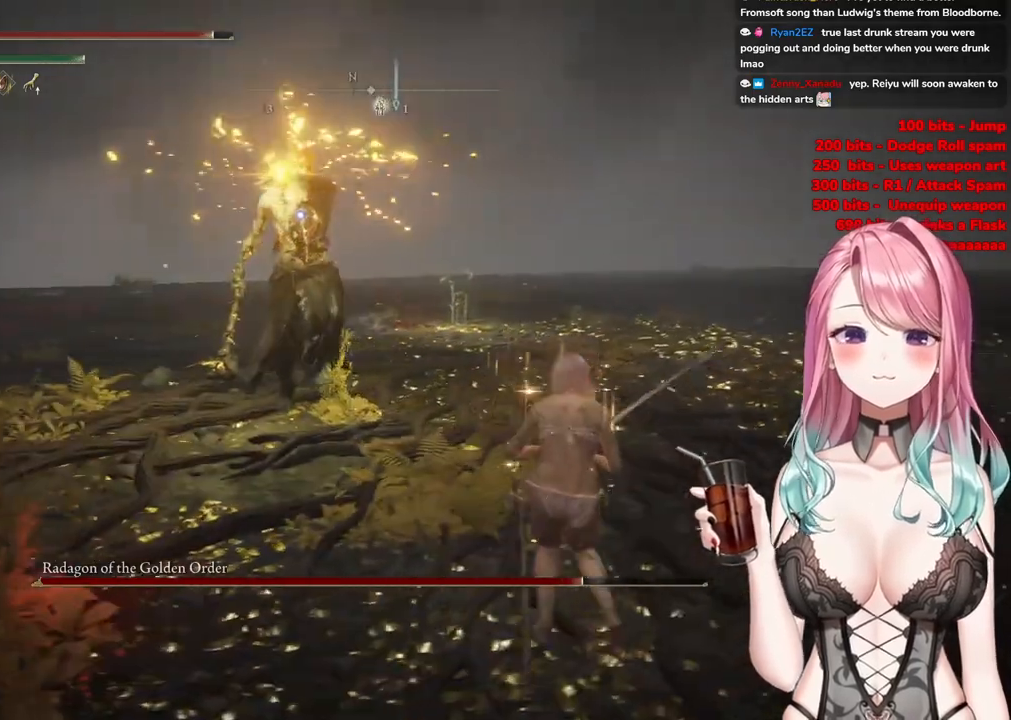
{"buttons": [], "left_stick": "right", "right_stick": "center", "events": [[50, "CIRCLE", "up"], [434, "left_stick", "right"]]}
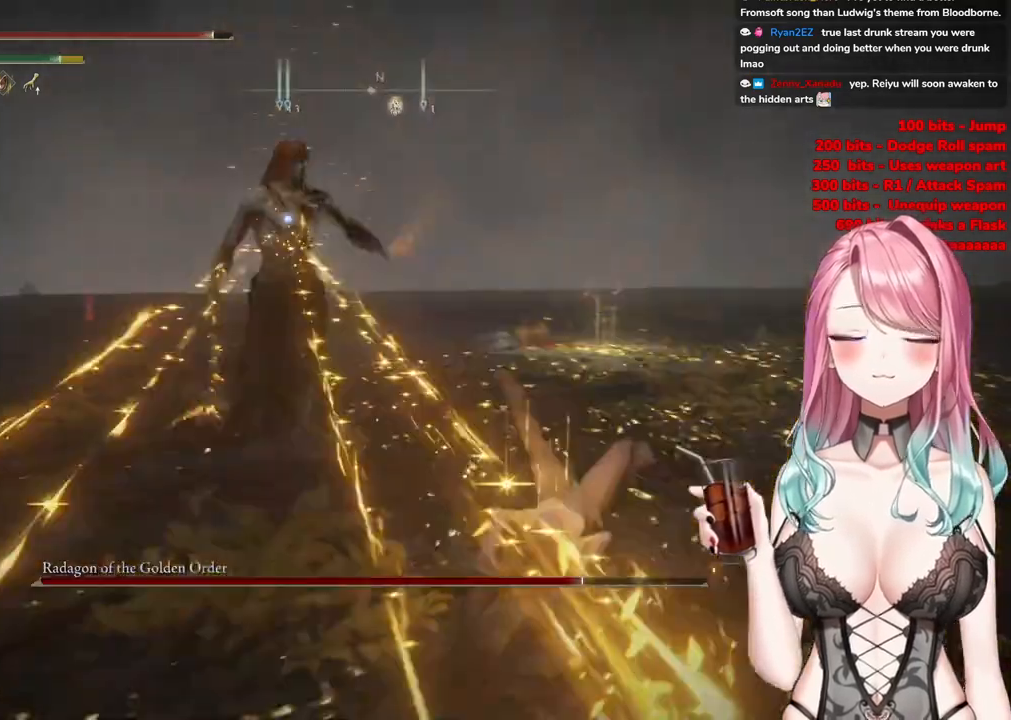
{"buttons": [], "left_stick": "down-left", "right_stick": "center", "events": [[34, "left_stick", "down-right"], [217, "left_stick", "down-left"]]}
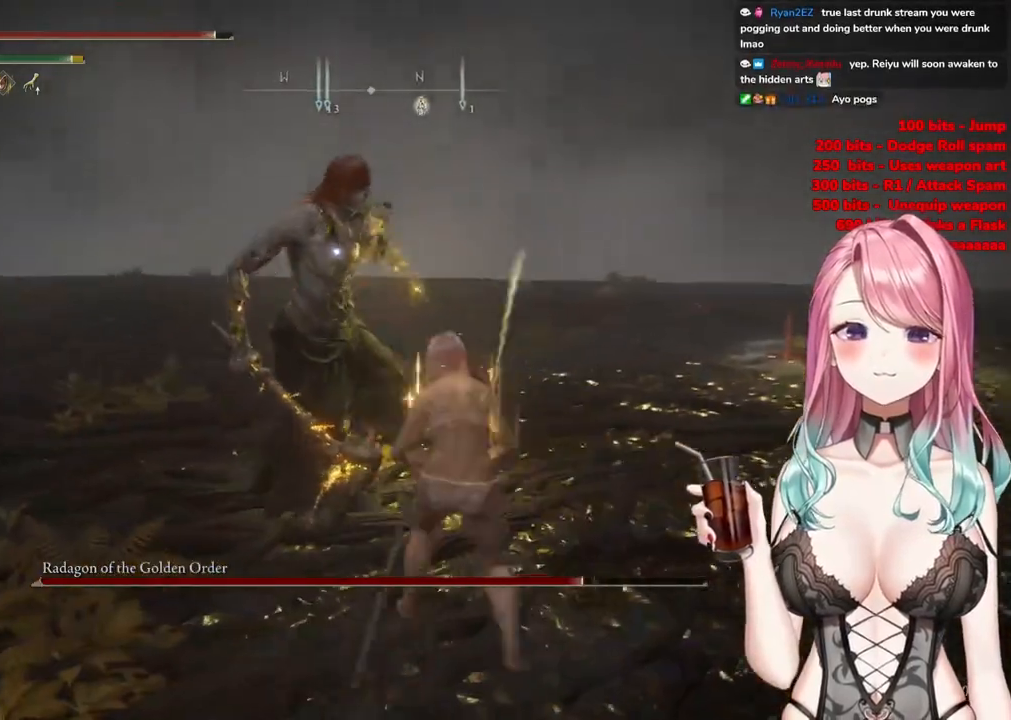
{"buttons": [], "left_stick": "up-left", "right_stick": "center", "events": [[16, "left_stick", "left"], [100, "CIRCLE", "down"], [133, "left_stick", "up-left"], [233, "CIRCLE", "up"]]}
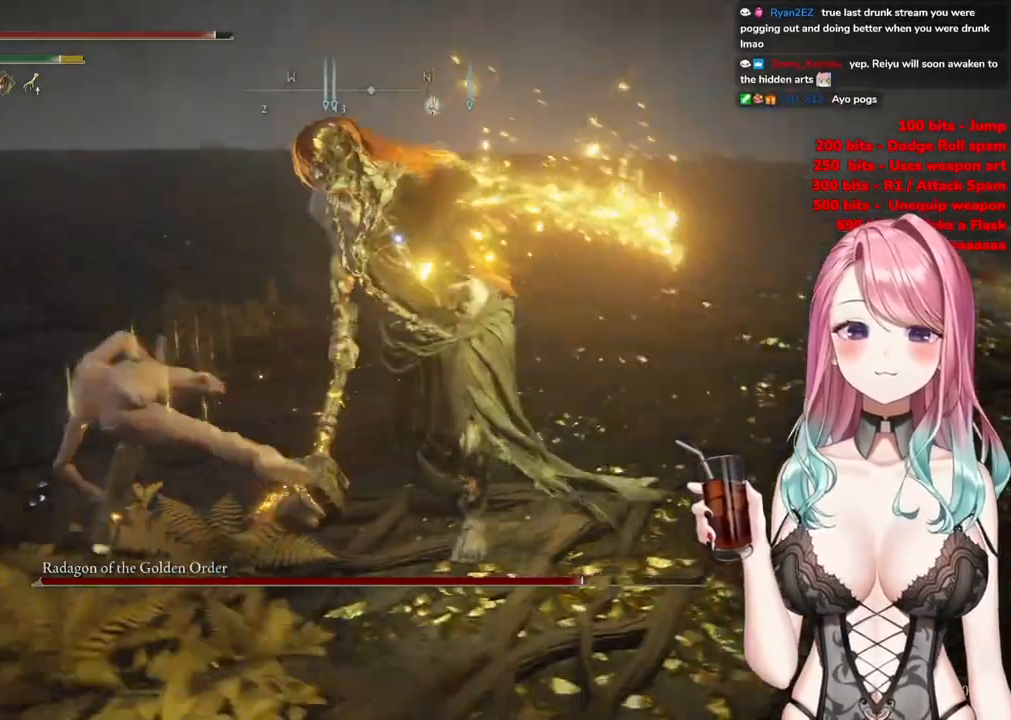
{"buttons": [], "left_stick": "up", "right_stick": "center", "events": [[184, "left_stick", "up"], [284, "CIRCLE", "down"], [384, "CIRCLE", "up"]]}
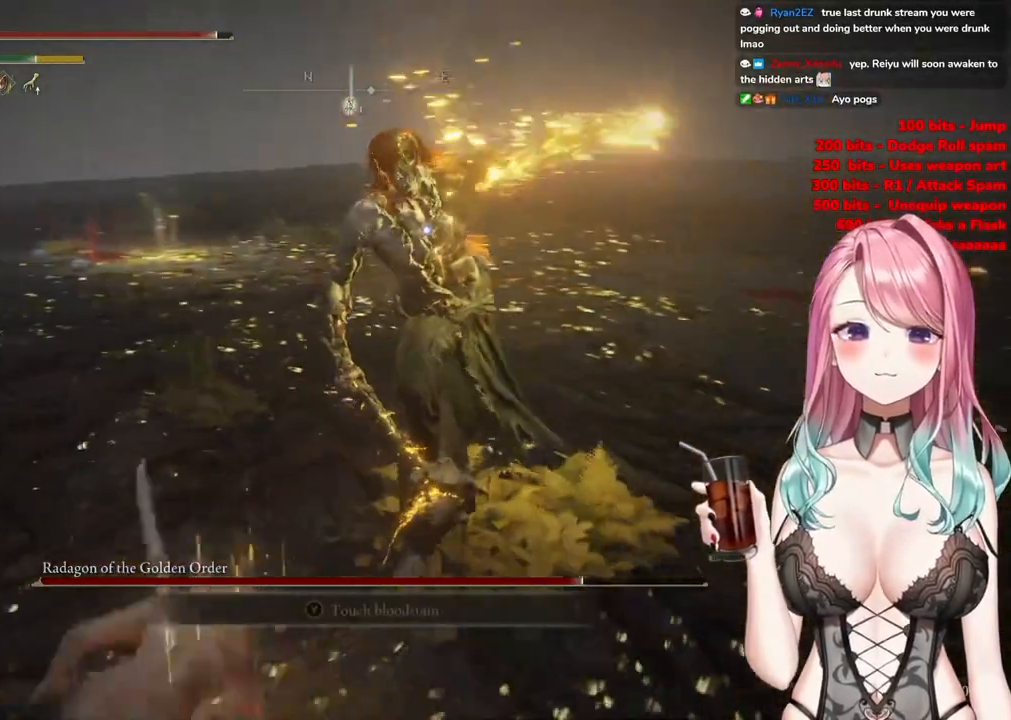
{"buttons": [], "left_stick": "up", "right_stick": "center", "events": []}
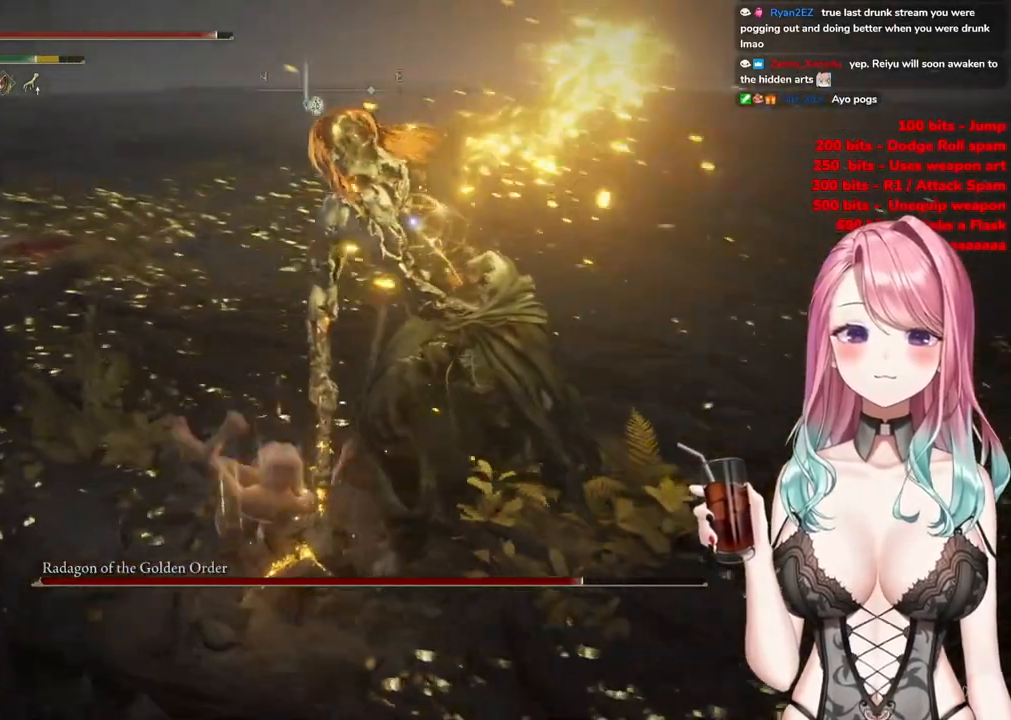
{"buttons": [], "left_stick": "up", "right_stick": "center", "events": [[34, "CIRCLE", "down"], [134, "CIRCLE", "up"]]}
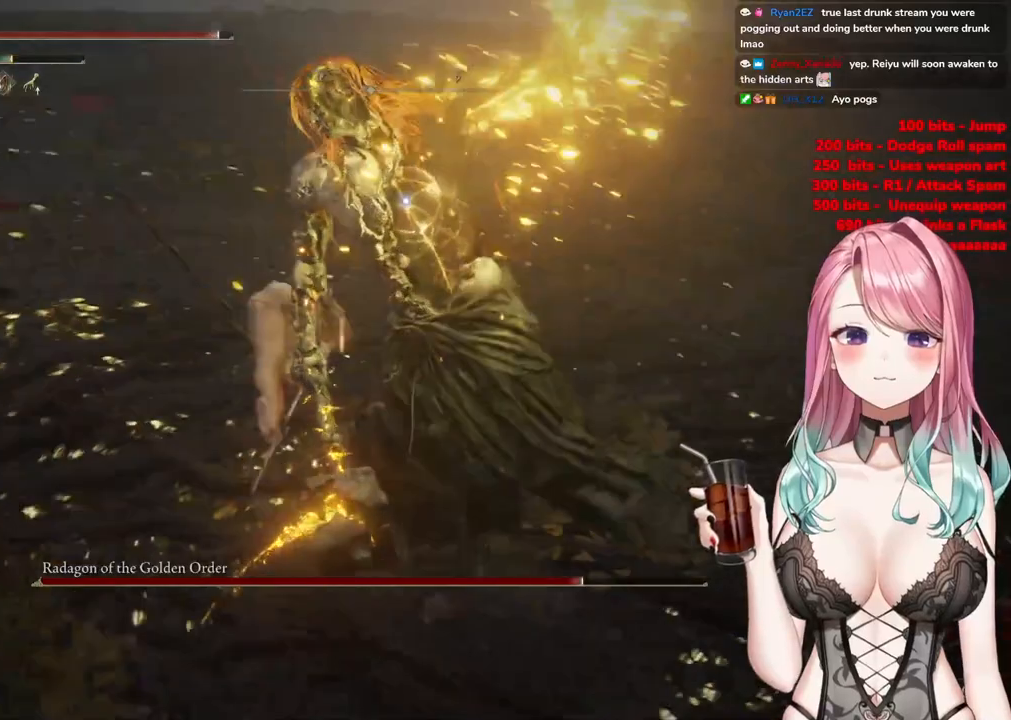
{"buttons": [], "left_stick": "up", "right_stick": "center", "events": [[333, "CIRCLE", "down"], [434, "CIRCLE", "up"]]}
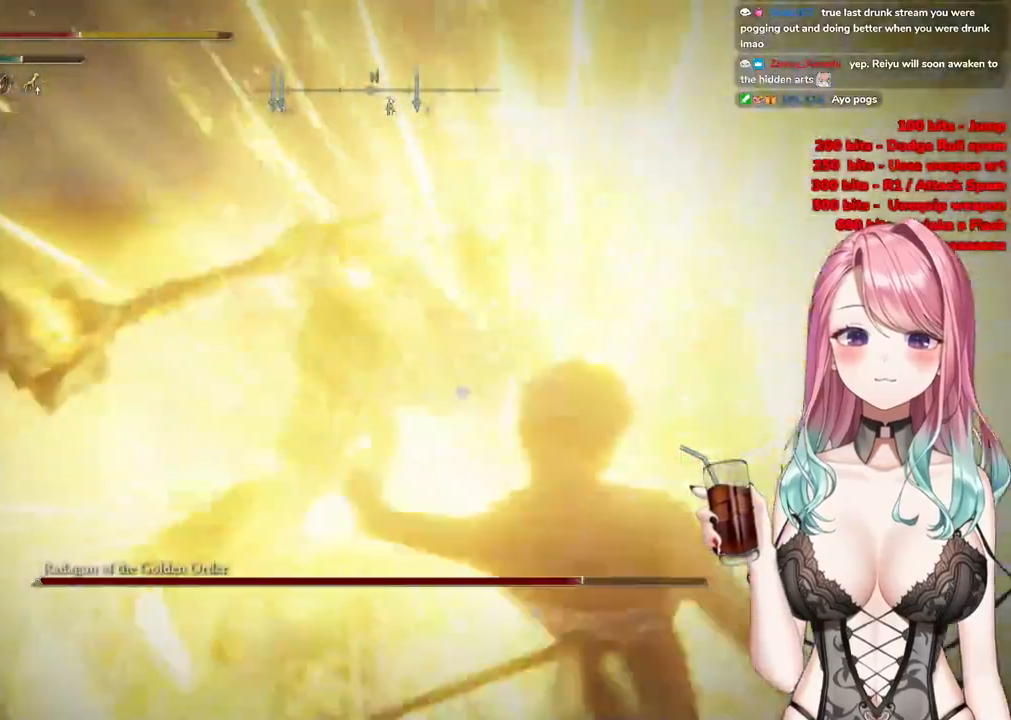
{"buttons": ["CIRCLE"], "left_stick": "left", "right_stick": "center", "events": [[17, "left_stick", "up-left"], [251, "CIRCLE", "down"], [367, "CIRCLE", "up"], [467, "CIRCLE", "down"], [484, "left_stick", "left"]]}
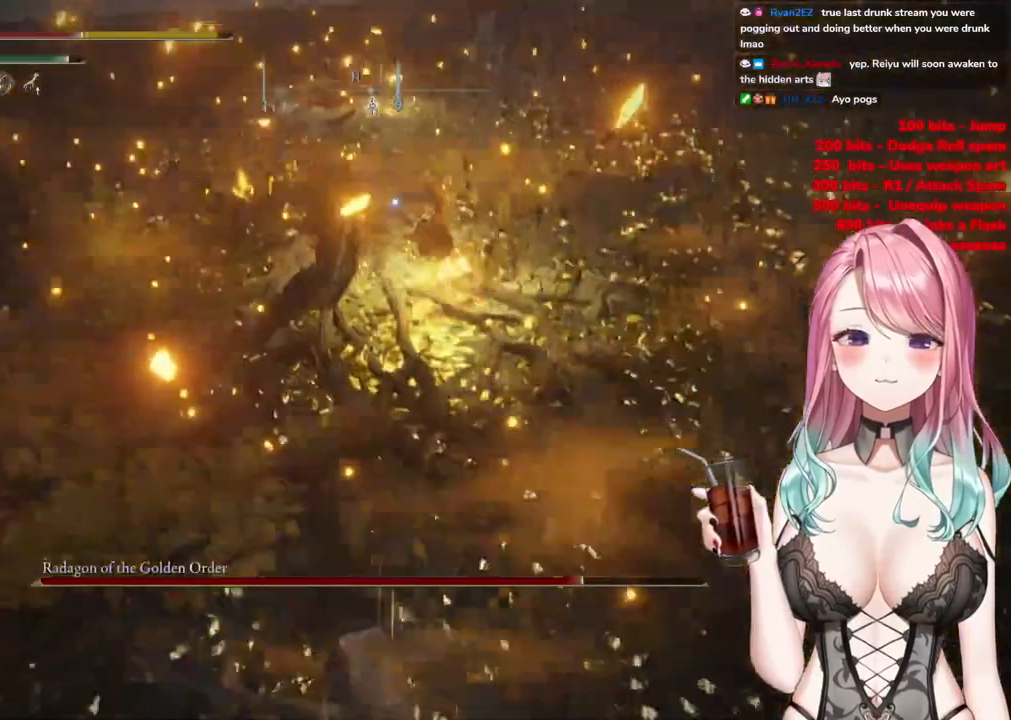
{"buttons": [], "left_stick": "down-left", "right_stick": "center", "events": [[16, "left_stick", "down-left"], [67, "CIRCLE", "up"], [150, "CIRCLE", "down"], [250, "CIRCLE", "up"], [333, "CIRCLE", "down"], [450, "CIRCLE", "up"]]}
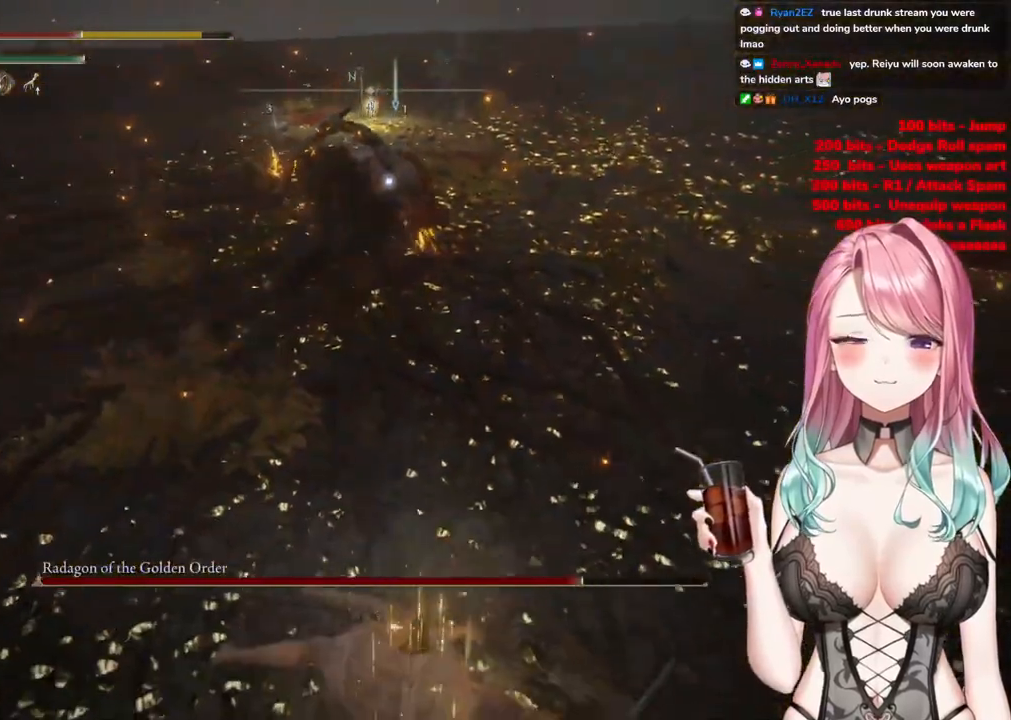
{"buttons": [], "left_stick": "down", "right_stick": "center", "events": [[267, "left_stick", "down"]]}
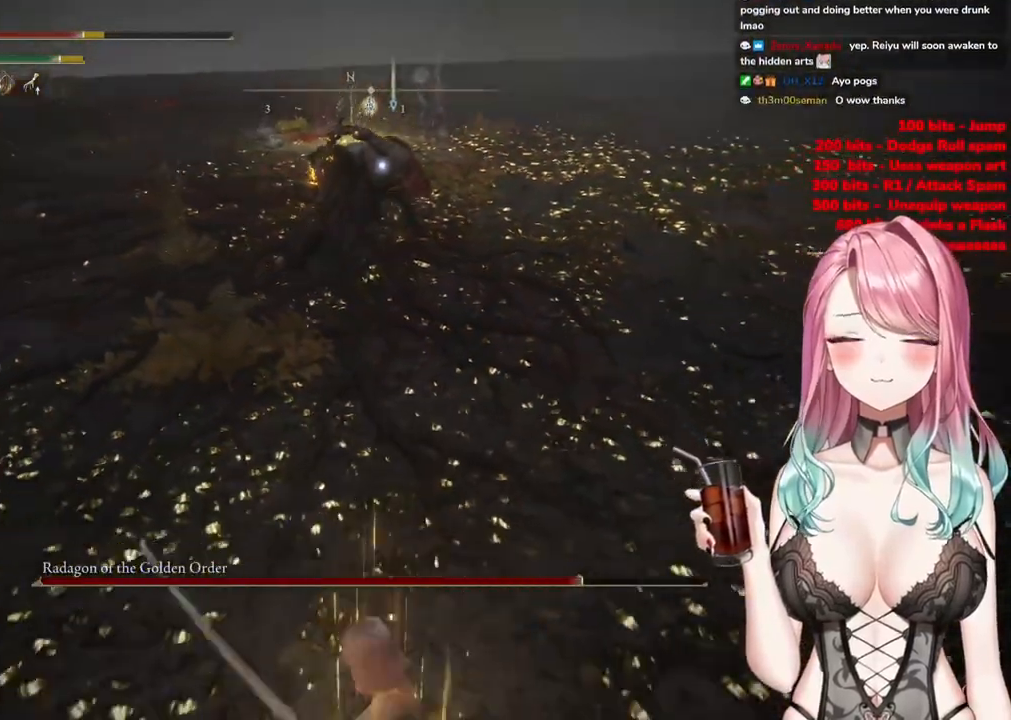
{"buttons": [], "left_stick": "up", "right_stick": "center", "events": [[50, "left_stick", "down-right"], [233, "left_stick", "up-right"], [333, "left_stick", "up"]]}
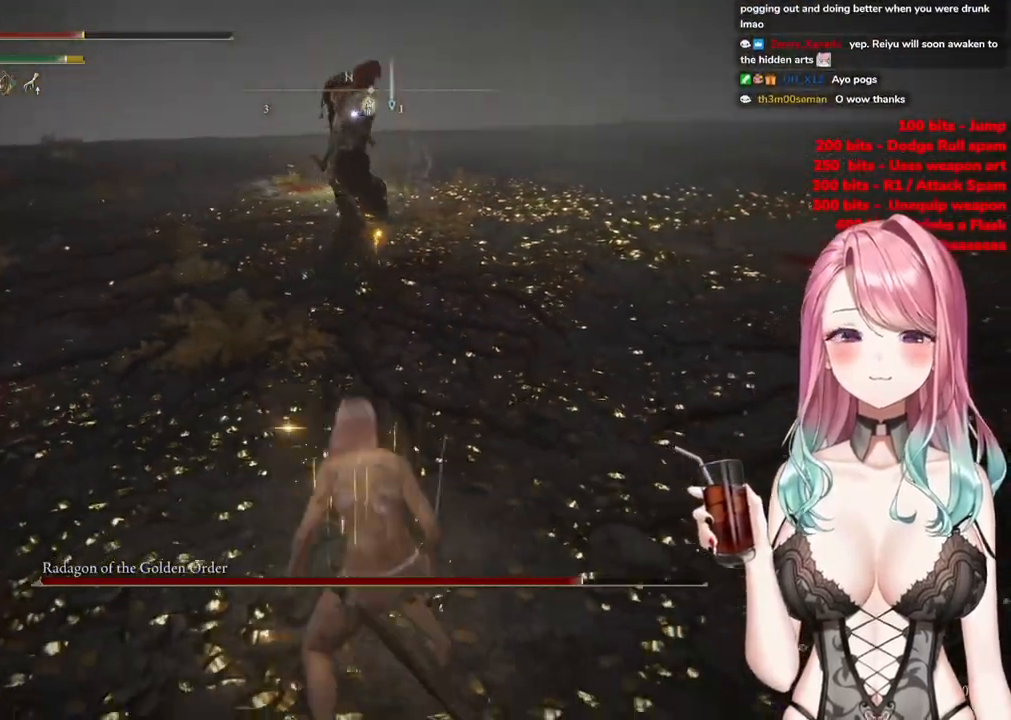
{"buttons": [], "left_stick": "left", "right_stick": "center", "events": [[284, "left_stick", "up-left"], [434, "left_stick", "left"]]}
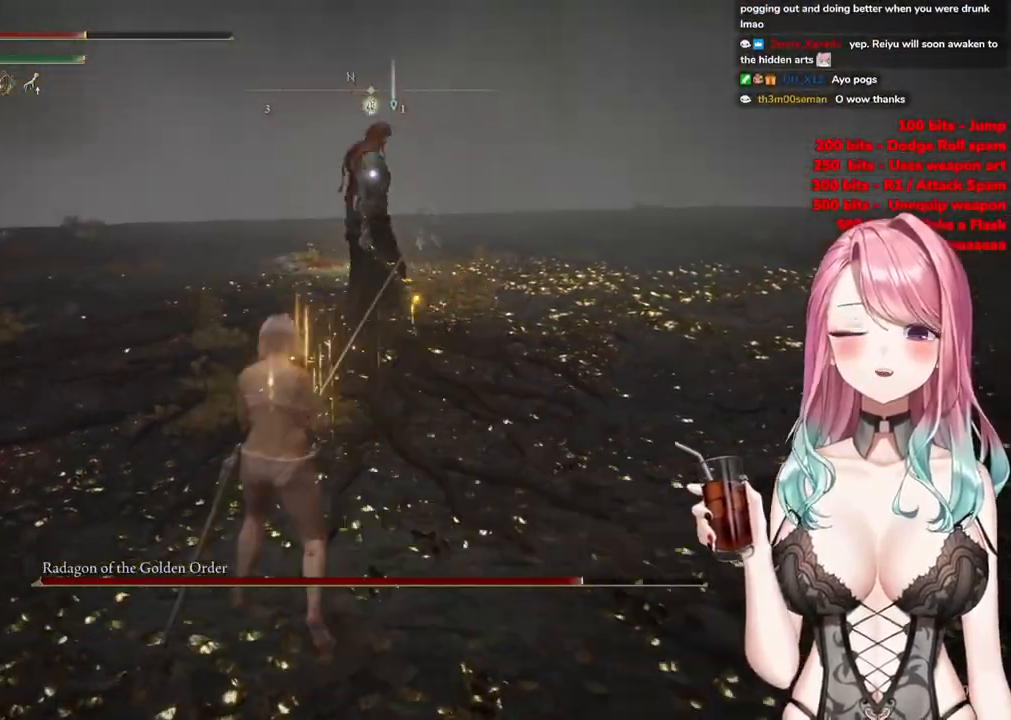
{"buttons": [], "left_stick": "up-left", "right_stick": "center", "events": [[333, "left_stick", "up-left"]]}
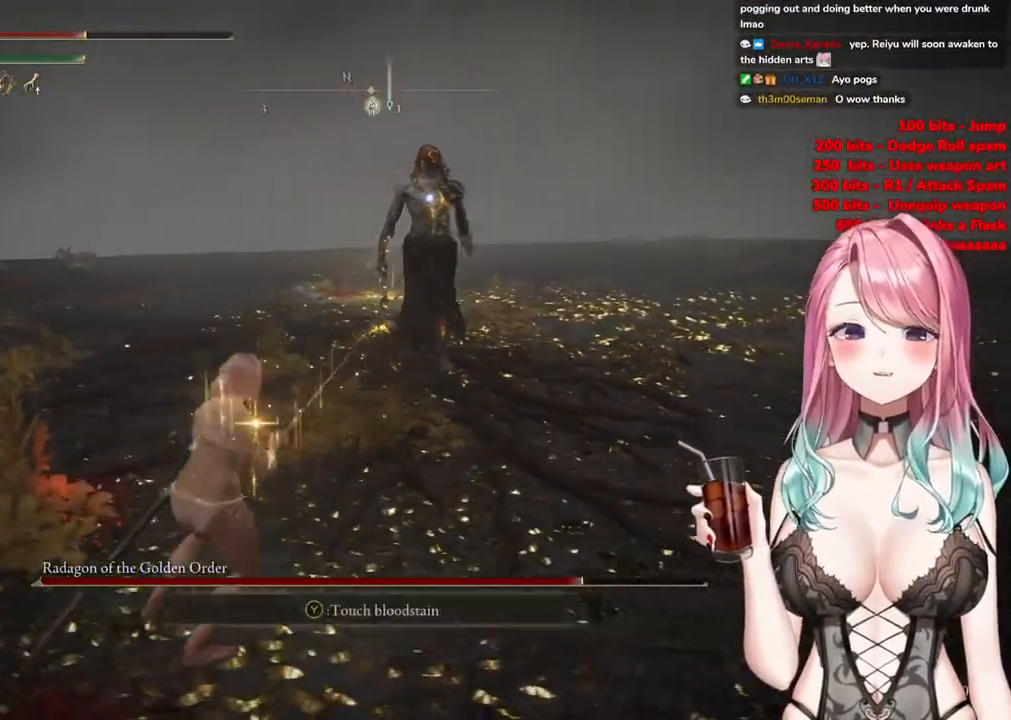
{"buttons": ["CROSS"], "left_stick": "up", "right_stick": "center", "events": [[84, "left_stick", "up-right"], [351, "left_stick", "up"], [417, "CROSS", "down"]]}
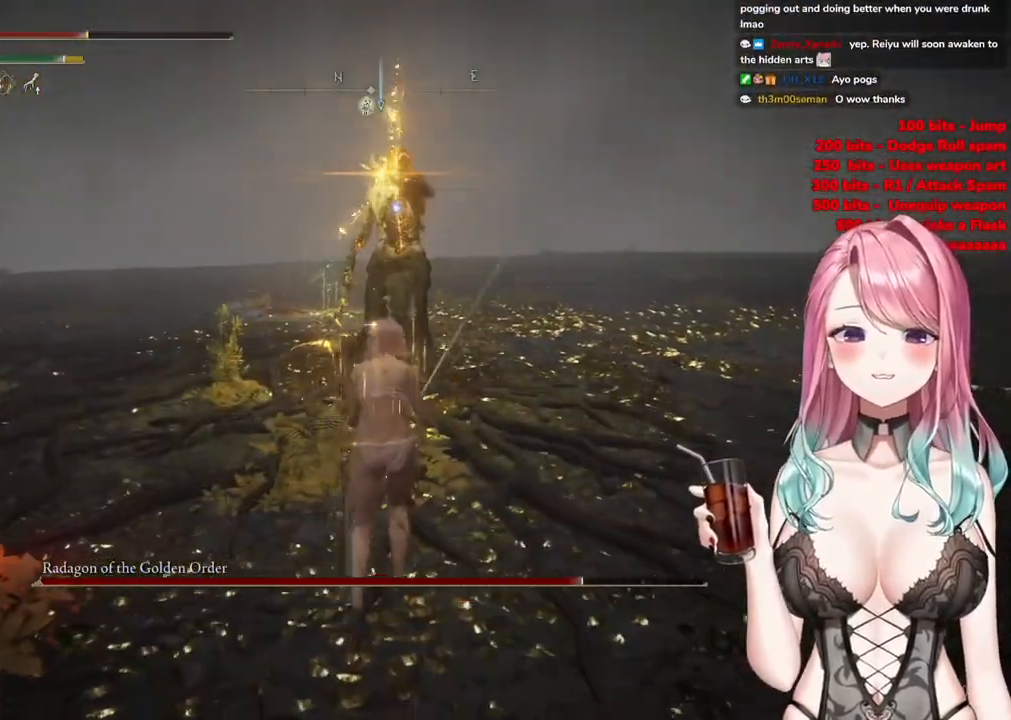
{"buttons": [], "left_stick": "up", "right_stick": "center", "events": [[50, "CROSS", "up"], [367, "CIRCLE", "down"], [467, "CIRCLE", "up"]]}
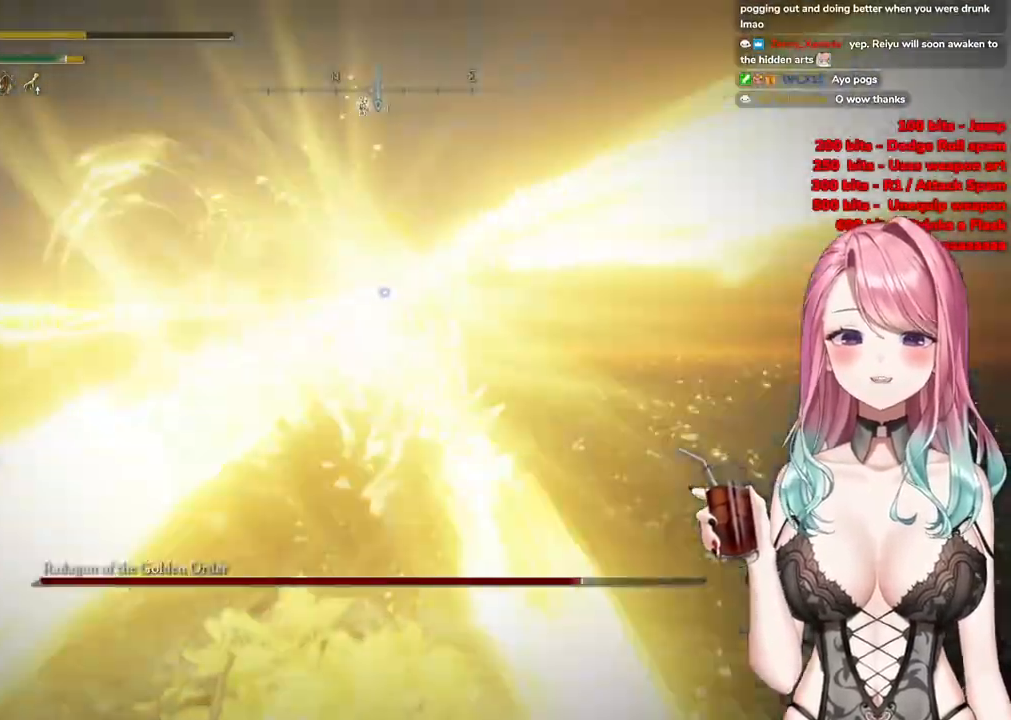
{"buttons": [], "left_stick": "down-left", "right_stick": "center", "events": [[67, "CIRCLE", "down"], [167, "CIRCLE", "up"], [251, "CIRCLE", "down"], [251, "left_stick", "up-left"], [401, "CIRCLE", "up"], [417, "left_stick", "down-left"]]}
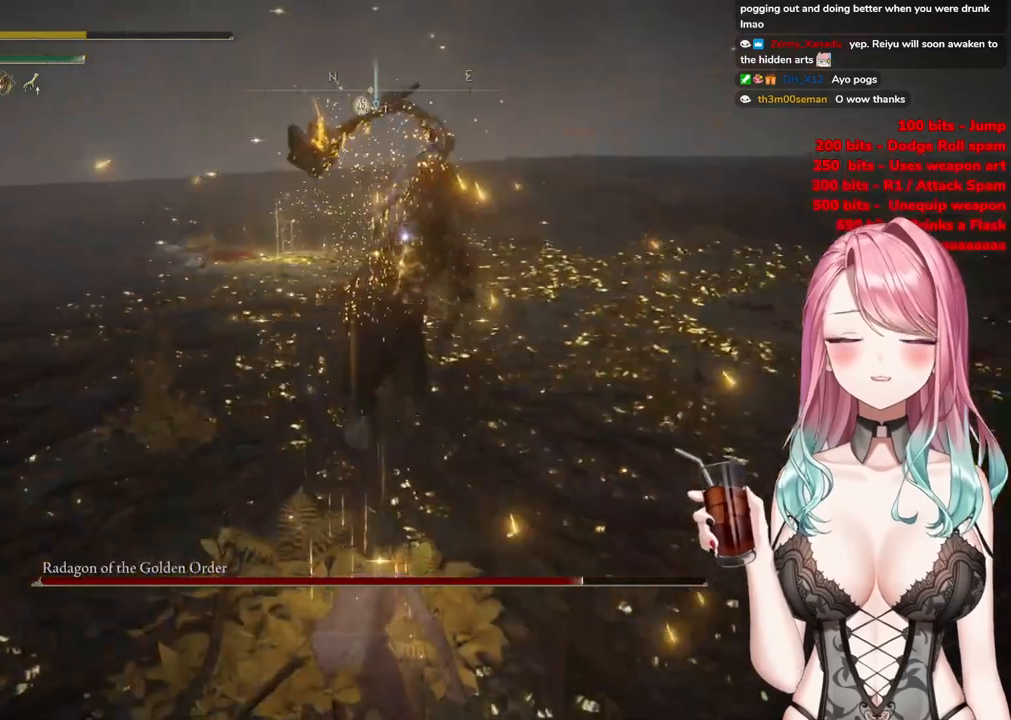
{"buttons": [], "left_stick": "down-left", "right_stick": "center", "events": [[33, "CIRCLE", "down"], [100, "CIRCLE", "up"], [200, "CIRCLE", "down"], [300, "CIRCLE", "up"], [384, "CIRCLE", "down"], [500, "CIRCLE", "up"]]}
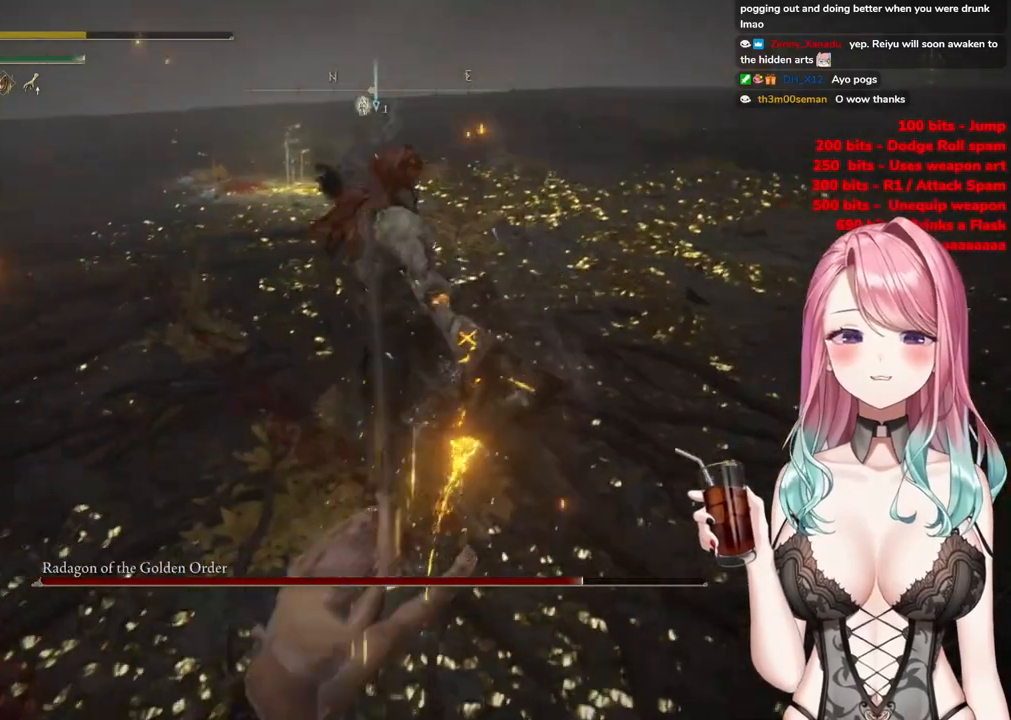
{"buttons": ["CIRCLE"], "left_stick": "down-left", "right_stick": "center", "events": [[50, "CIRCLE", "down"], [184, "CIRCLE", "up"], [251, "CIRCLE", "down"], [367, "CIRCLE", "up"], [451, "CIRCLE", "down"]]}
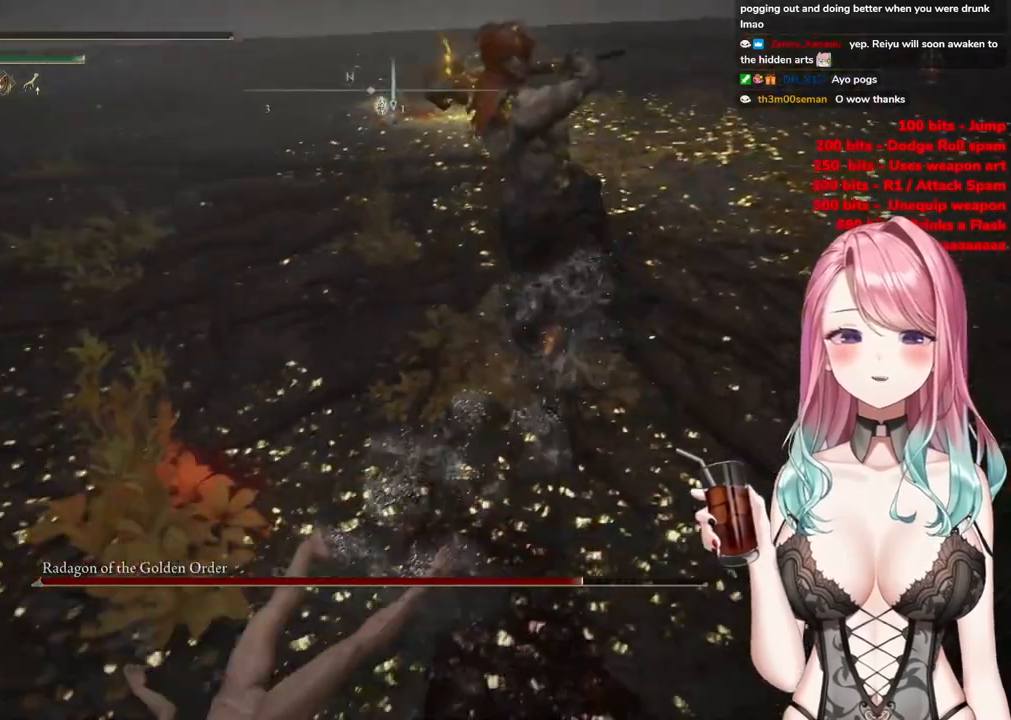
{"buttons": [], "left_stick": "center", "right_stick": "center", "events": [[50, "CIRCLE", "up"], [117, "CIRCLE", "down"], [200, "left_stick", "down"], [233, "CIRCLE", "up"], [333, "CIRCLE", "down"], [384, "left_stick", "center"], [450, "CIRCLE", "up"]]}
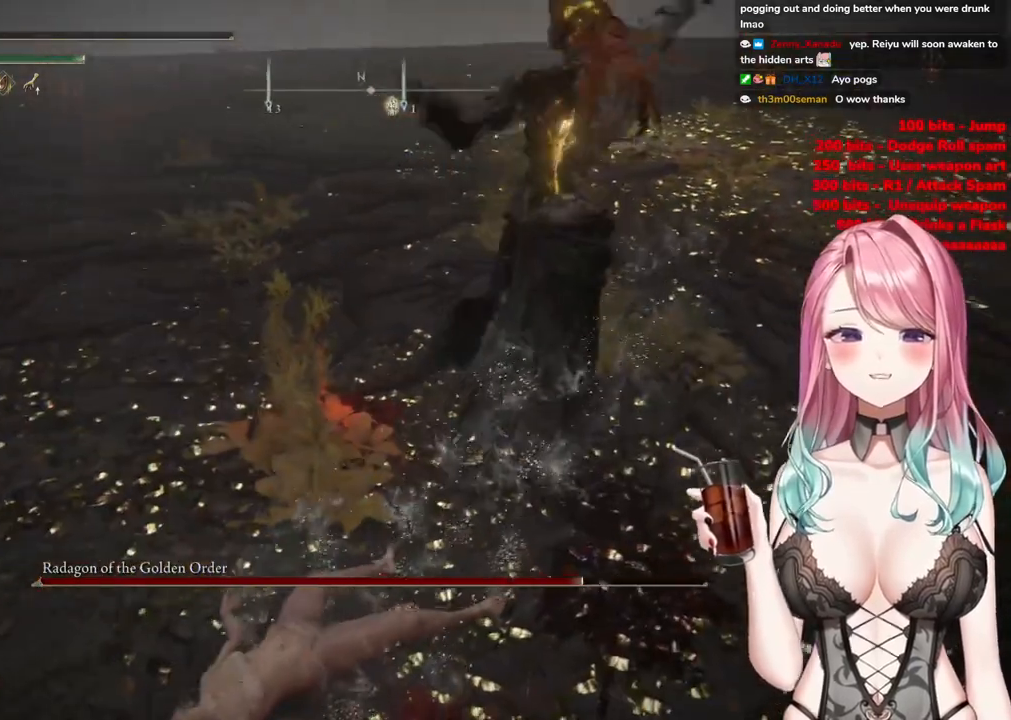
{"buttons": [], "left_stick": "center", "right_stick": "center", "events": [[67, "CIRCLE", "down"], [200, "CIRCLE", "up"]]}